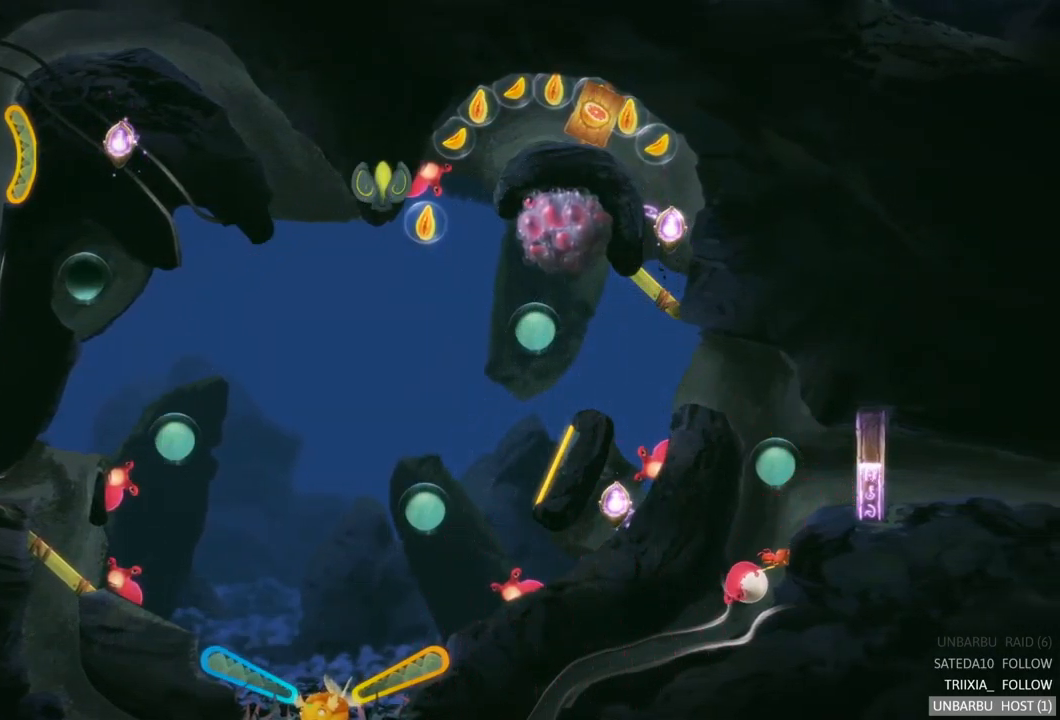
Gameplay with a controller (Xbox layout); each line is a JSON object with the inputs held at the frame after it. "events" lists button and stick changes between this image and that frame as [ms after this image, input, new state], when the widget could be followed in between. Not read: L3 R3.
{"buttons": [], "left_stick": "left", "right_stick": "center", "events": []}
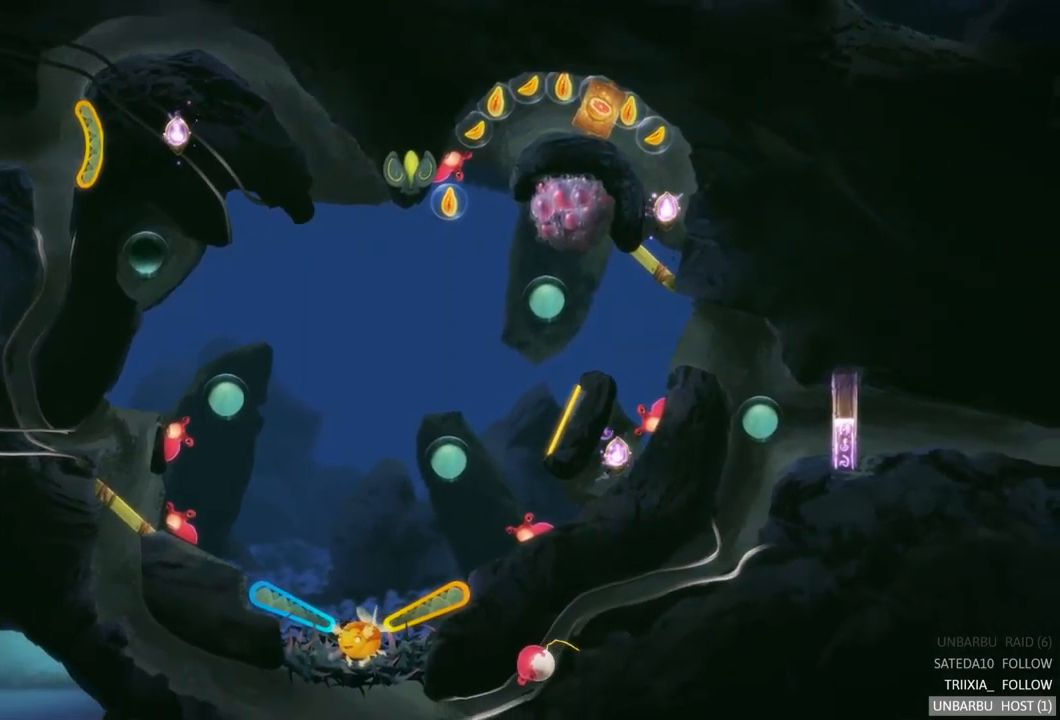
{"buttons": ["R2"], "left_stick": "center", "right_stick": "center", "events": [[133, "left_stick", "center"], [383, "R2", "down"]]}
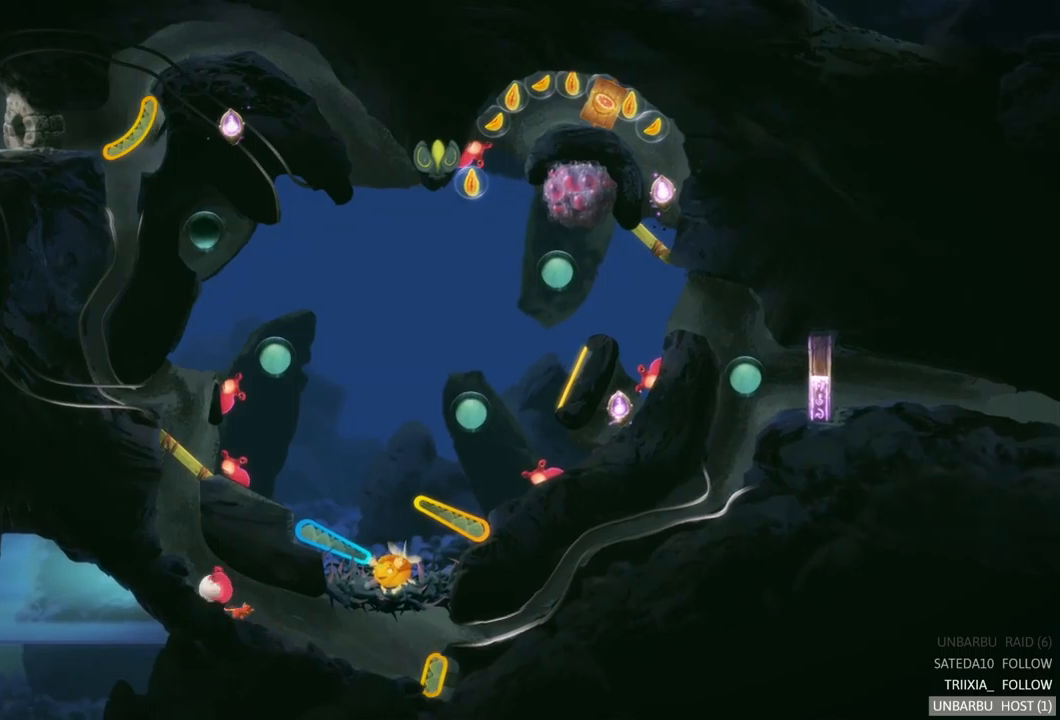
{"buttons": [], "left_stick": "right", "right_stick": "center", "events": [[133, "R2", "up"], [467, "left_stick", "right"]]}
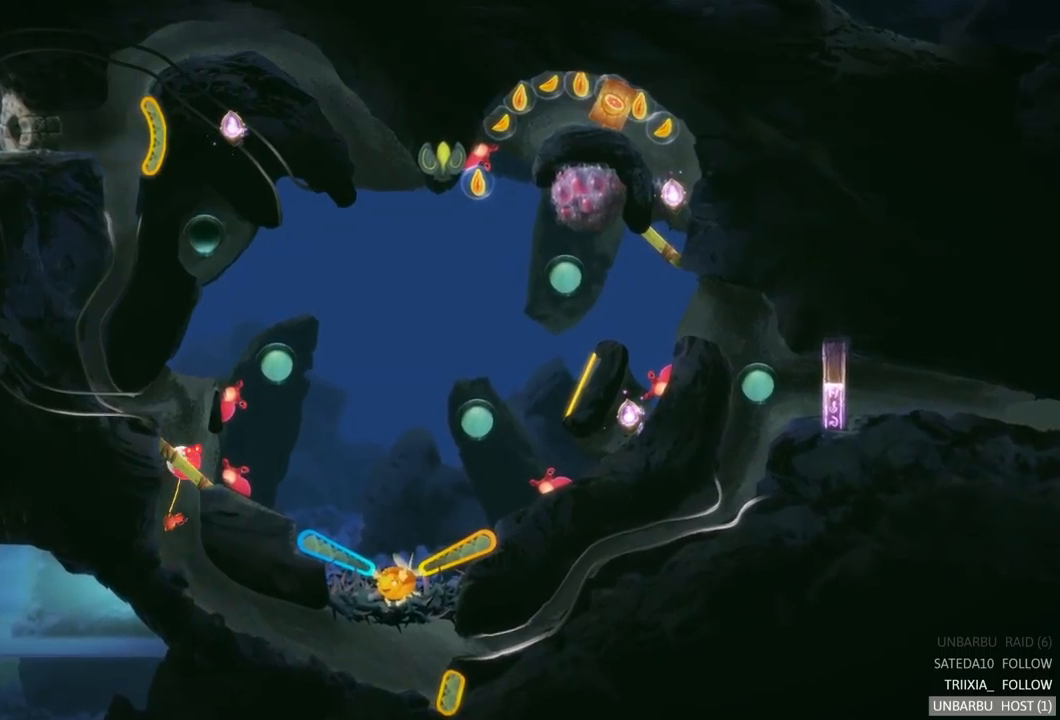
{"buttons": [], "left_stick": "right", "right_stick": "center", "events": []}
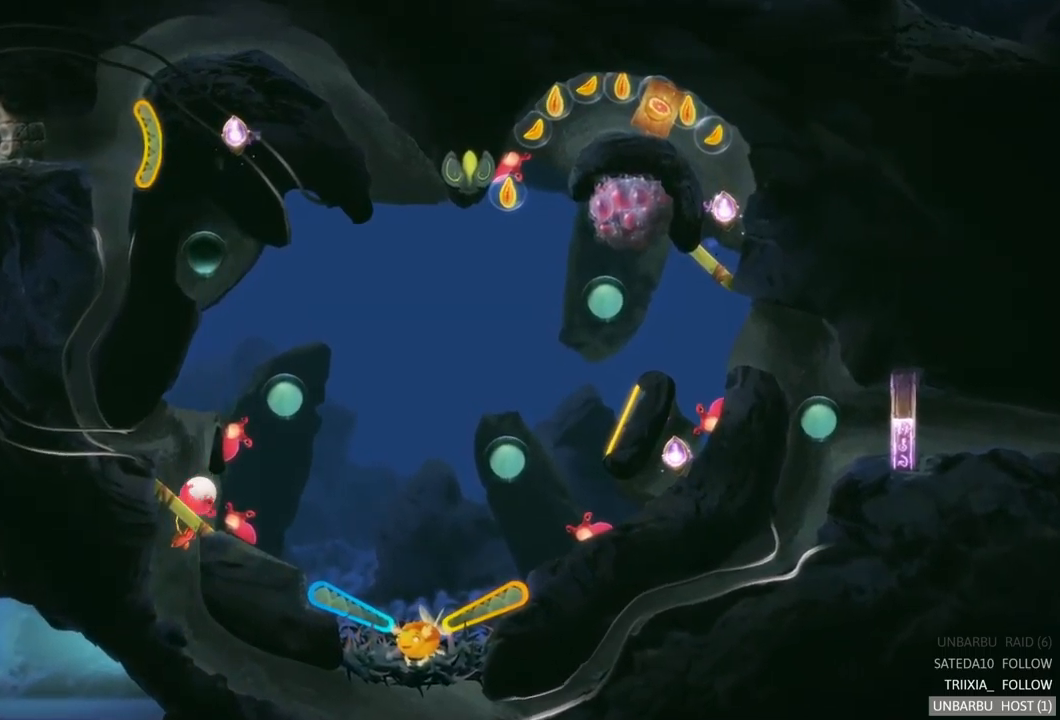
{"buttons": [], "left_stick": "right", "right_stick": "center", "events": []}
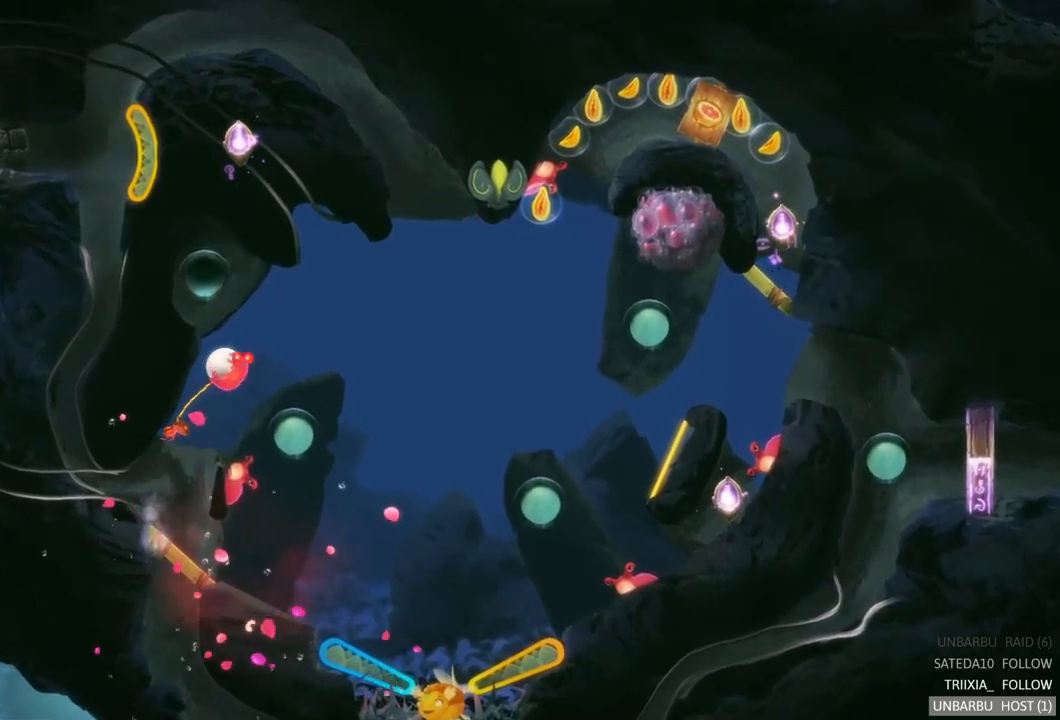
{"buttons": [], "left_stick": "center", "right_stick": "center", "events": [[417, "left_stick", "center"]]}
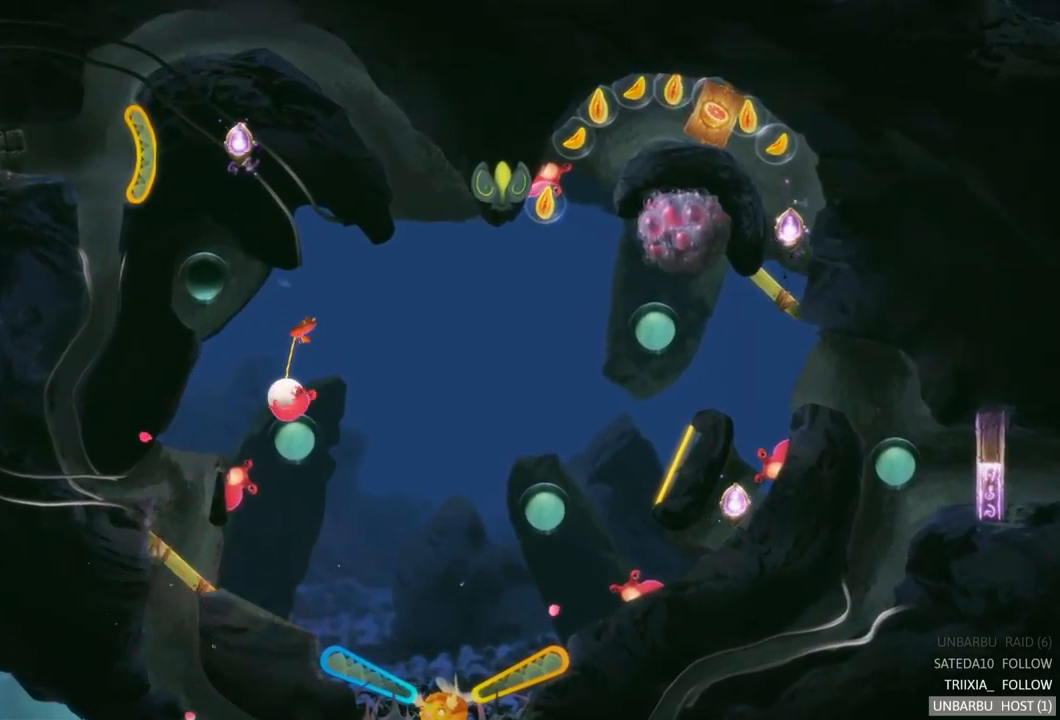
{"buttons": [], "left_stick": "center", "right_stick": "center", "events": []}
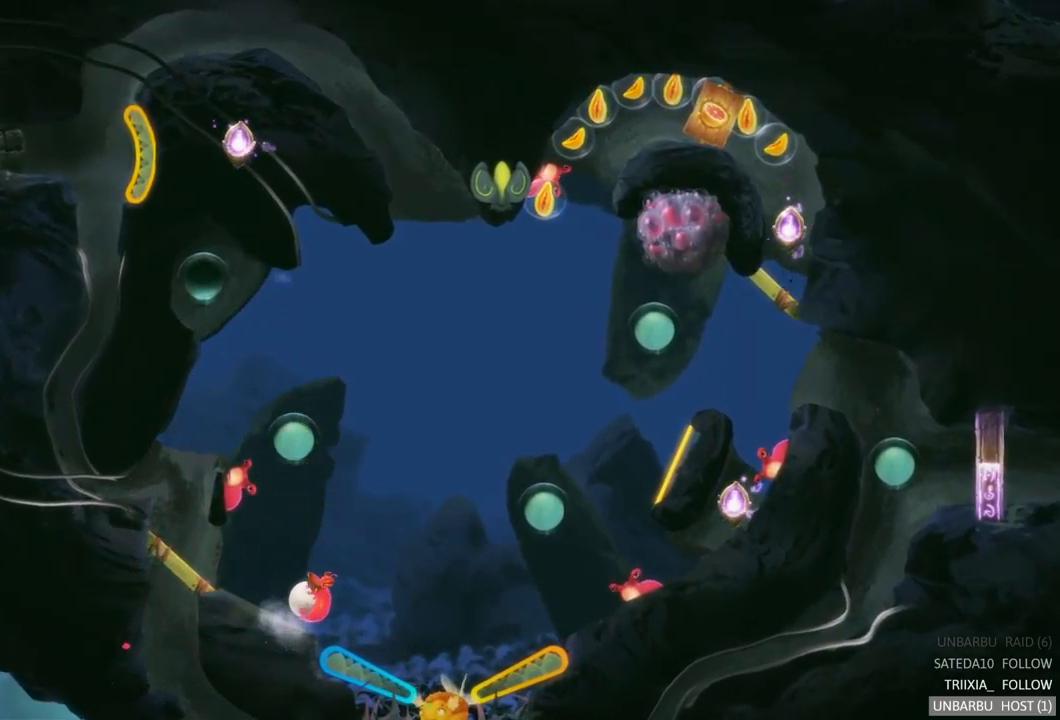
{"buttons": [], "left_stick": "center", "right_stick": "center", "events": []}
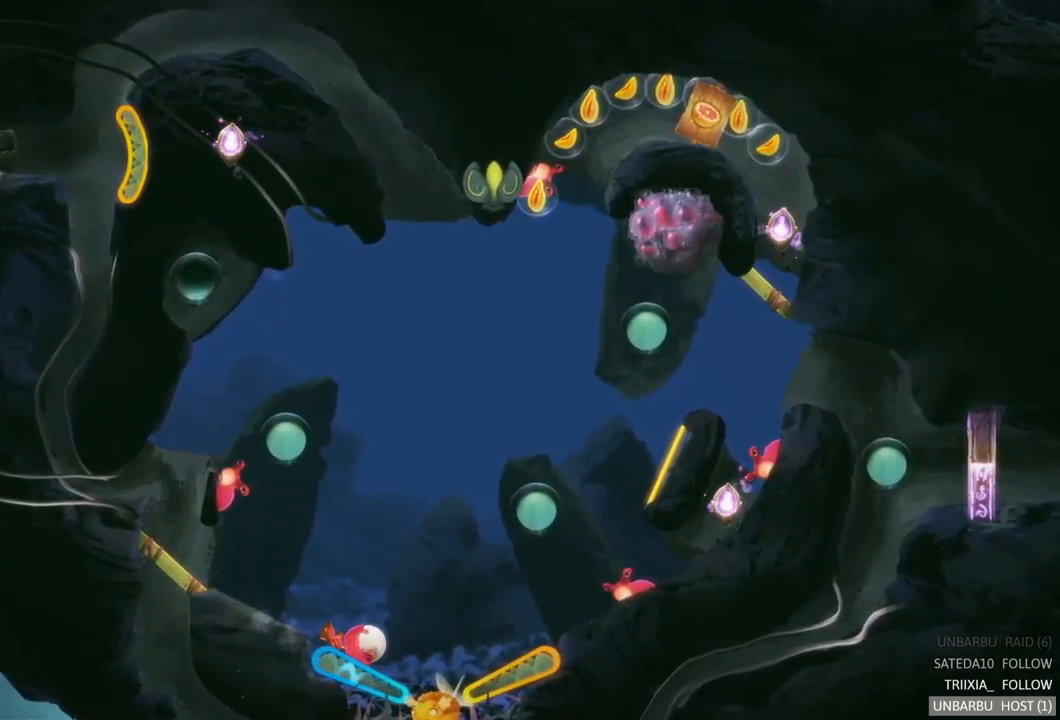
{"buttons": ["L2"], "left_stick": "center", "right_stick": "center", "events": [[150, "L2", "down"]]}
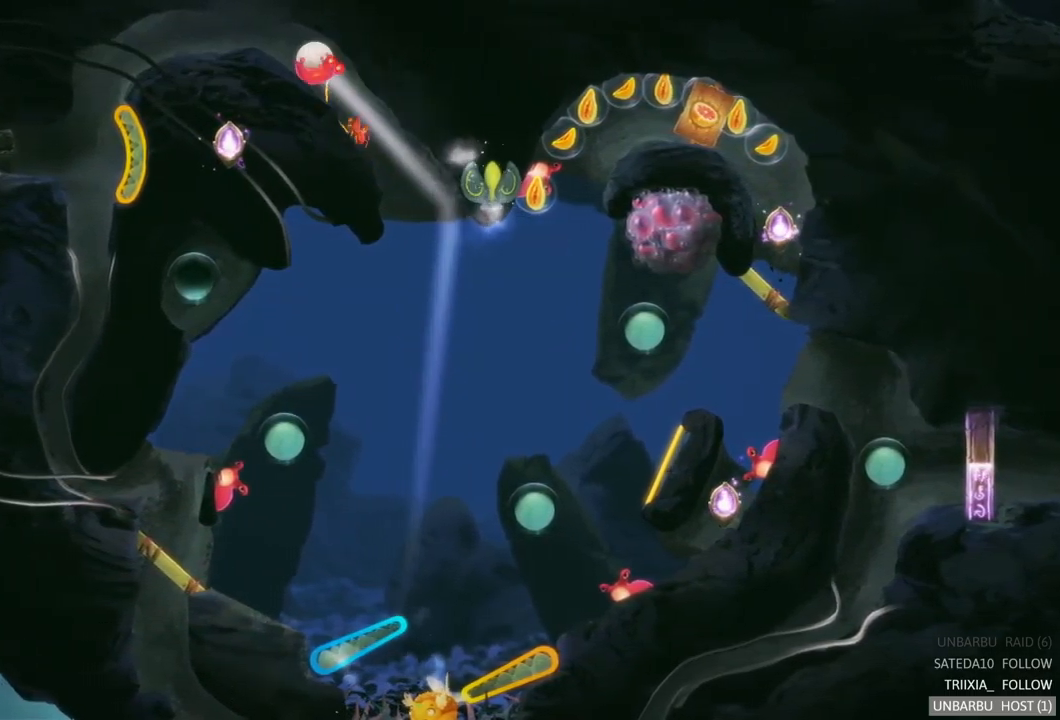
{"buttons": [], "left_stick": "center", "right_stick": "center", "events": [[83, "L2", "up"]]}
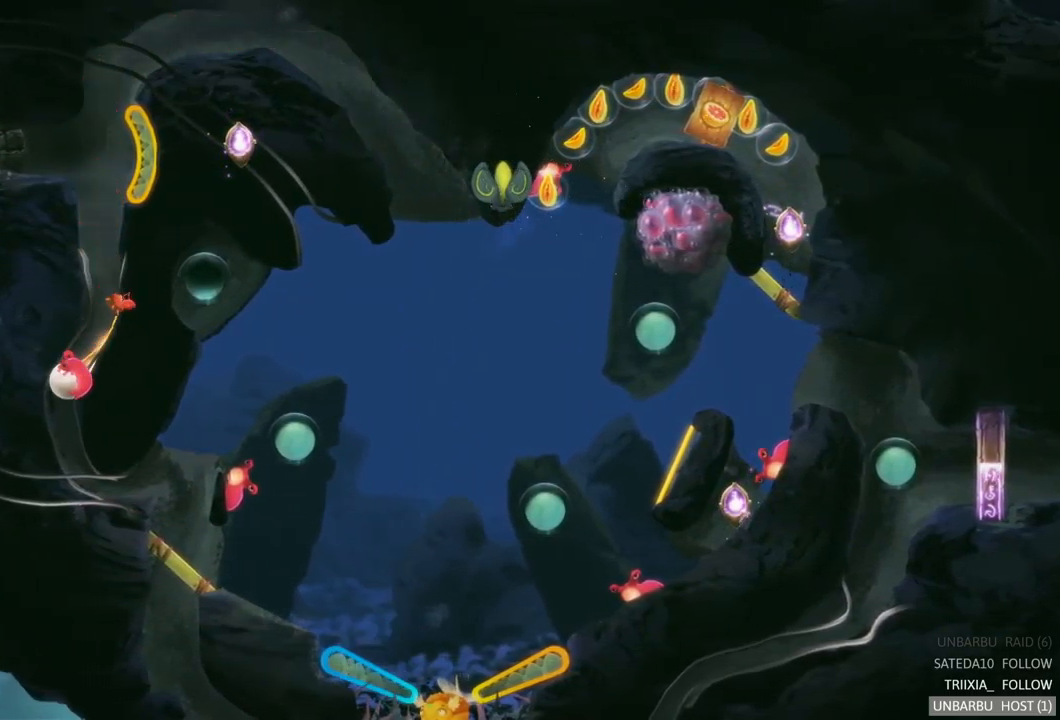
{"buttons": [], "left_stick": "center", "right_stick": "center", "events": []}
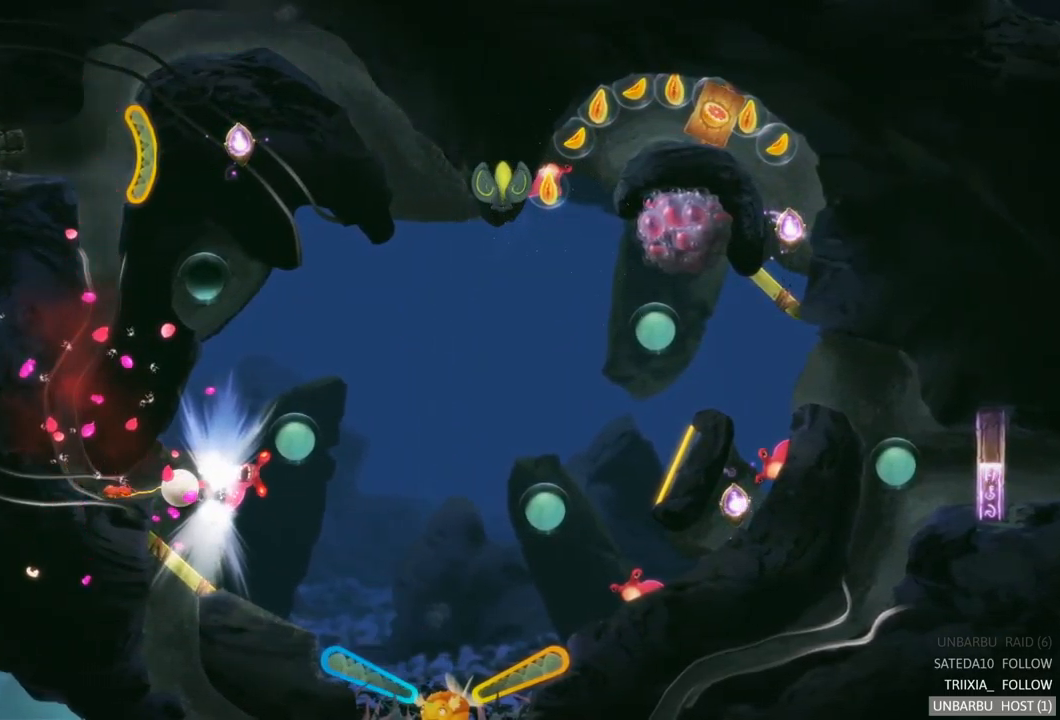
{"buttons": [], "left_stick": "center", "right_stick": "center", "events": []}
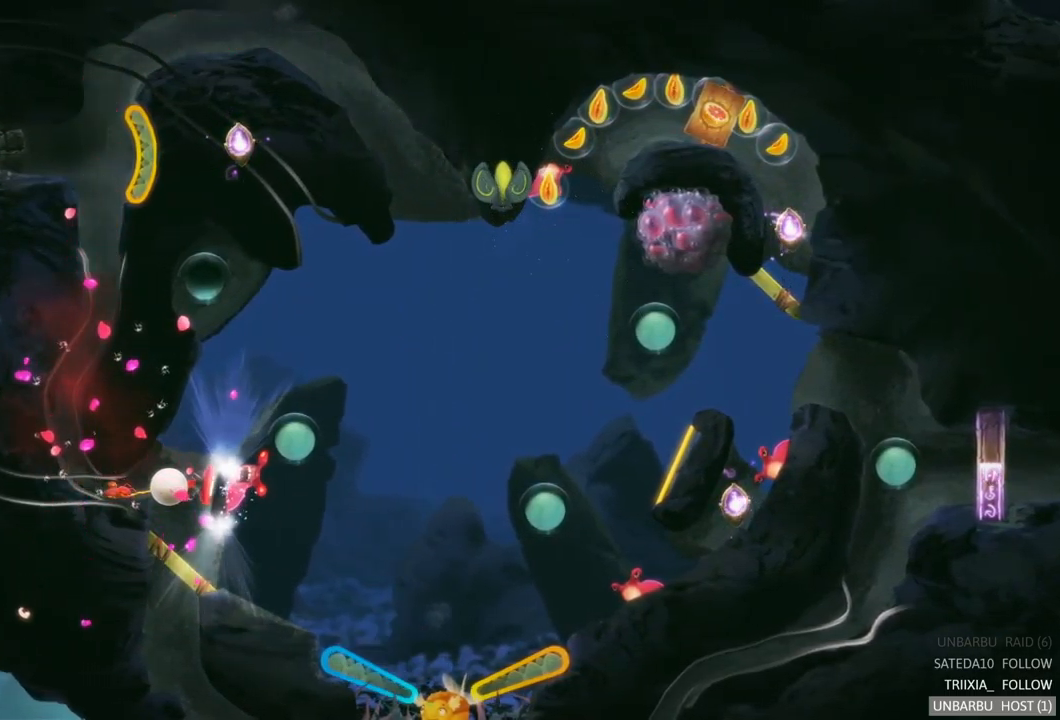
{"buttons": ["R2"], "left_stick": "center", "right_stick": "center", "events": [[17, "R2", "down"]]}
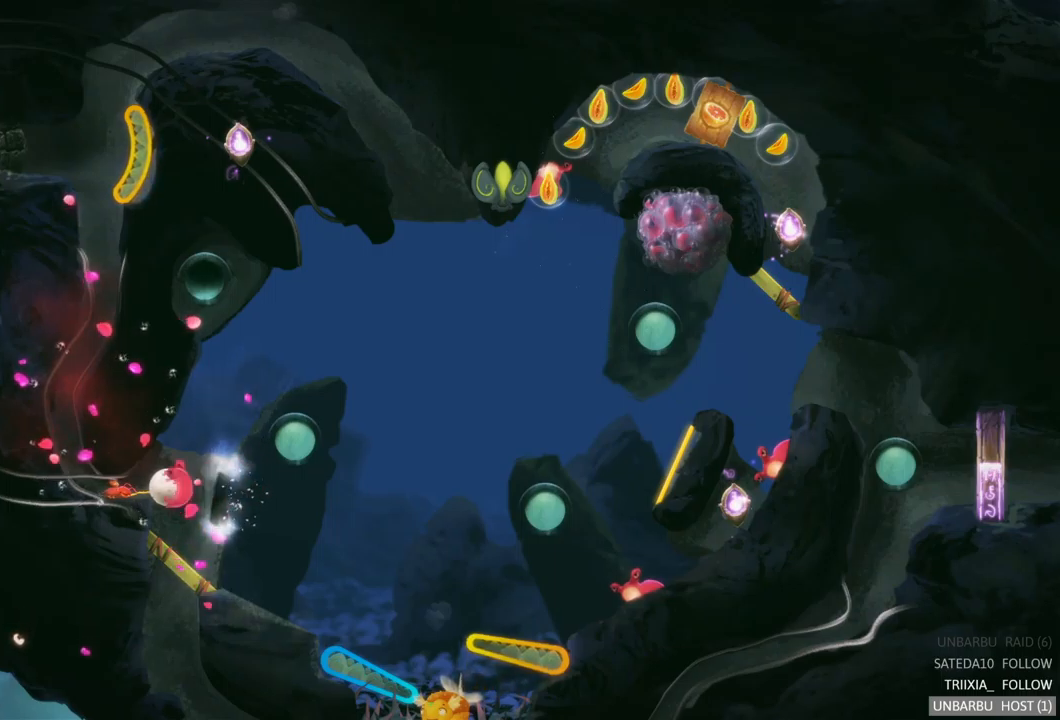
{"buttons": [], "left_stick": "center", "right_stick": "center", "events": [[184, "R2", "up"]]}
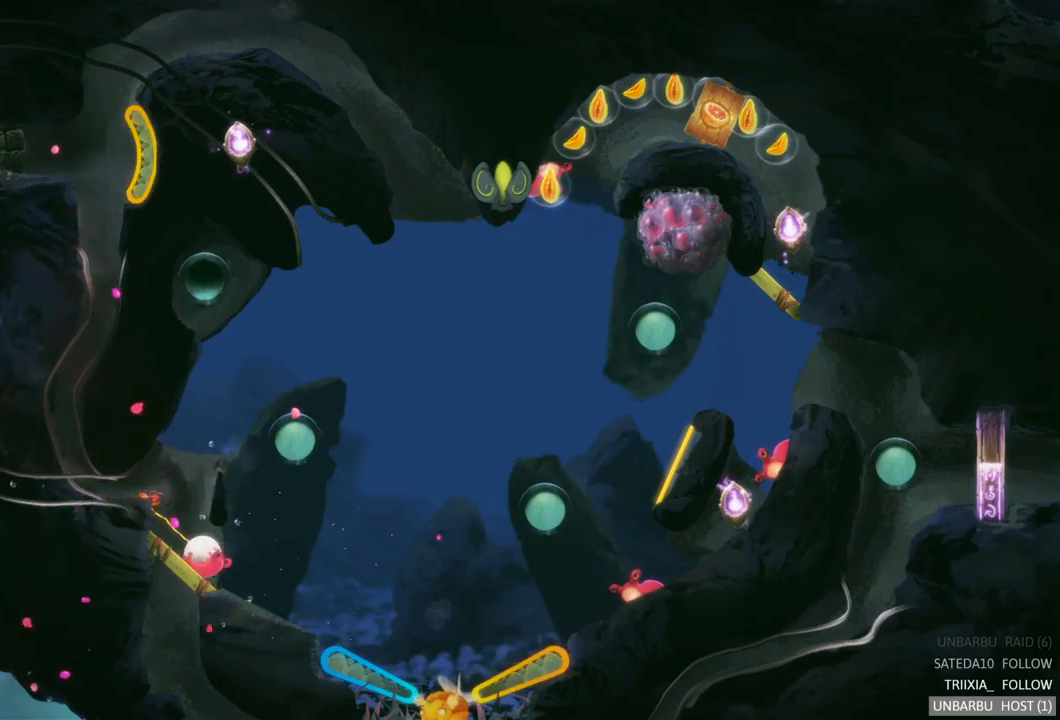
{"buttons": [], "left_stick": "center", "right_stick": "center", "events": []}
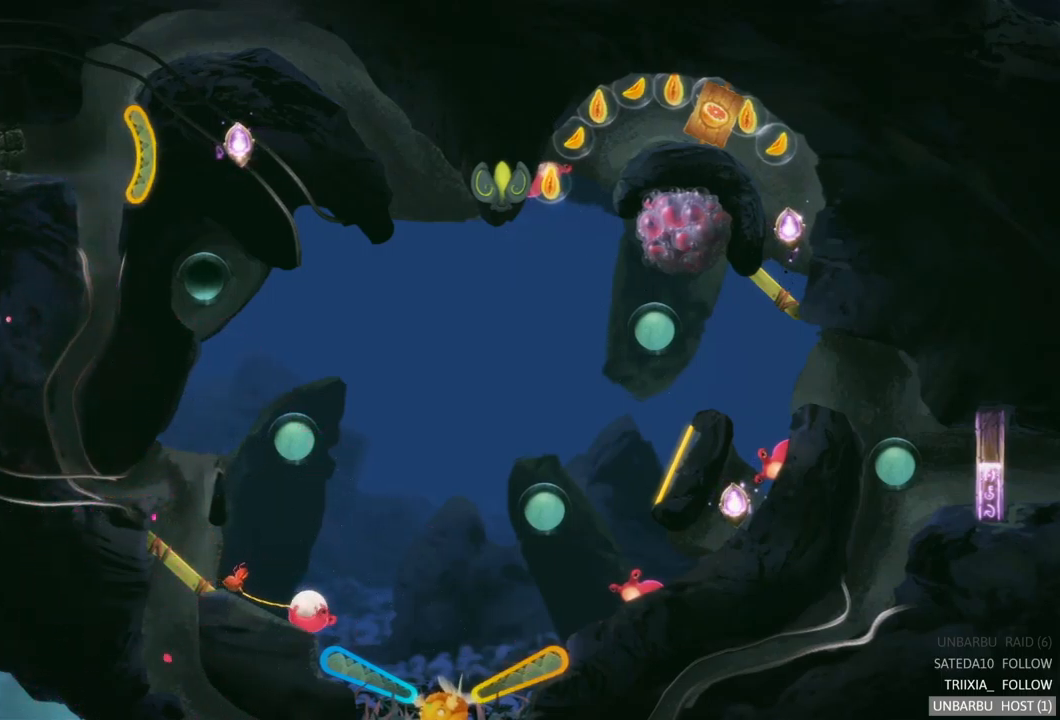
{"buttons": ["L2"], "left_stick": "center", "right_stick": "center", "events": [[450, "L2", "down"]]}
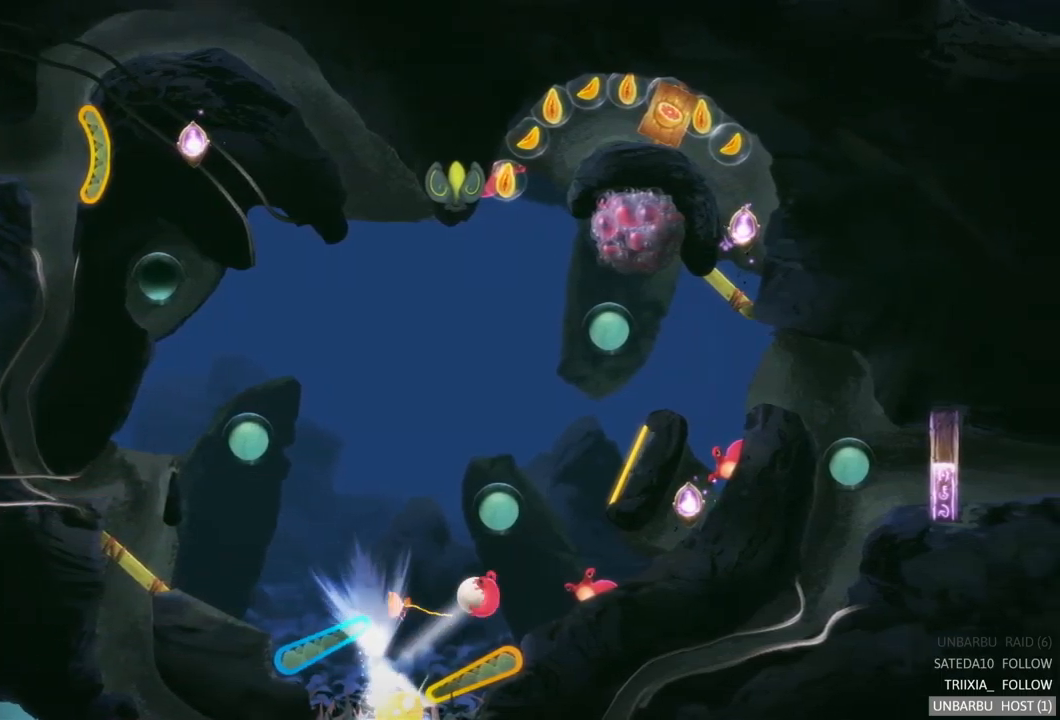
{"buttons": [], "left_stick": "center", "right_stick": "center", "events": [[417, "L2", "up"]]}
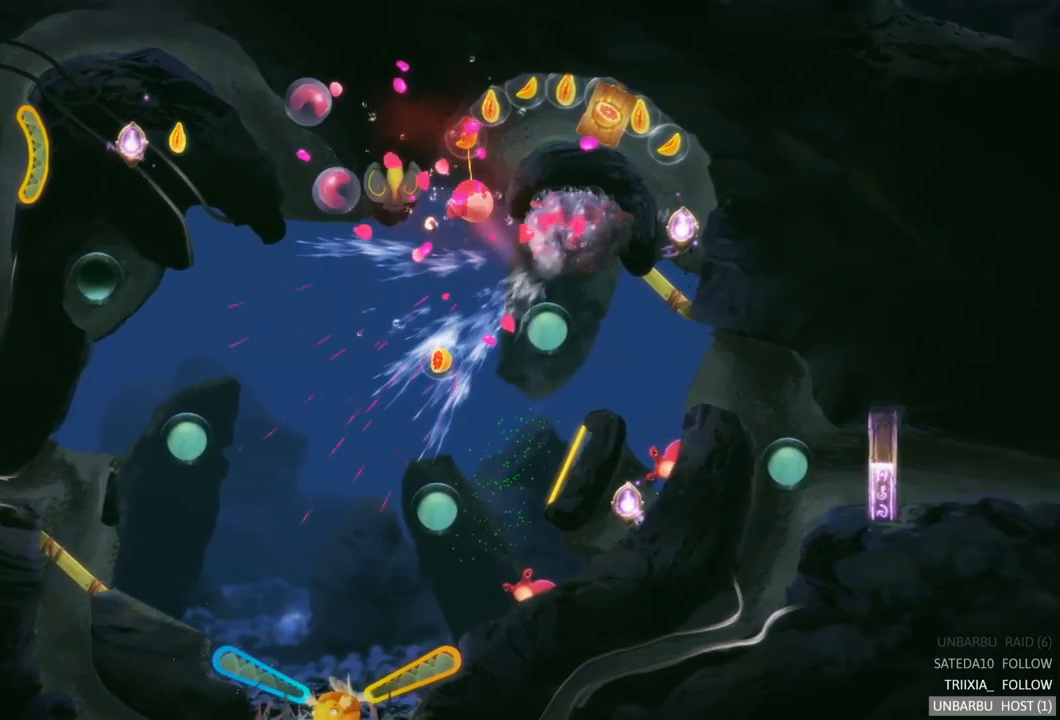
{"buttons": [], "left_stick": "center", "right_stick": "center", "events": []}
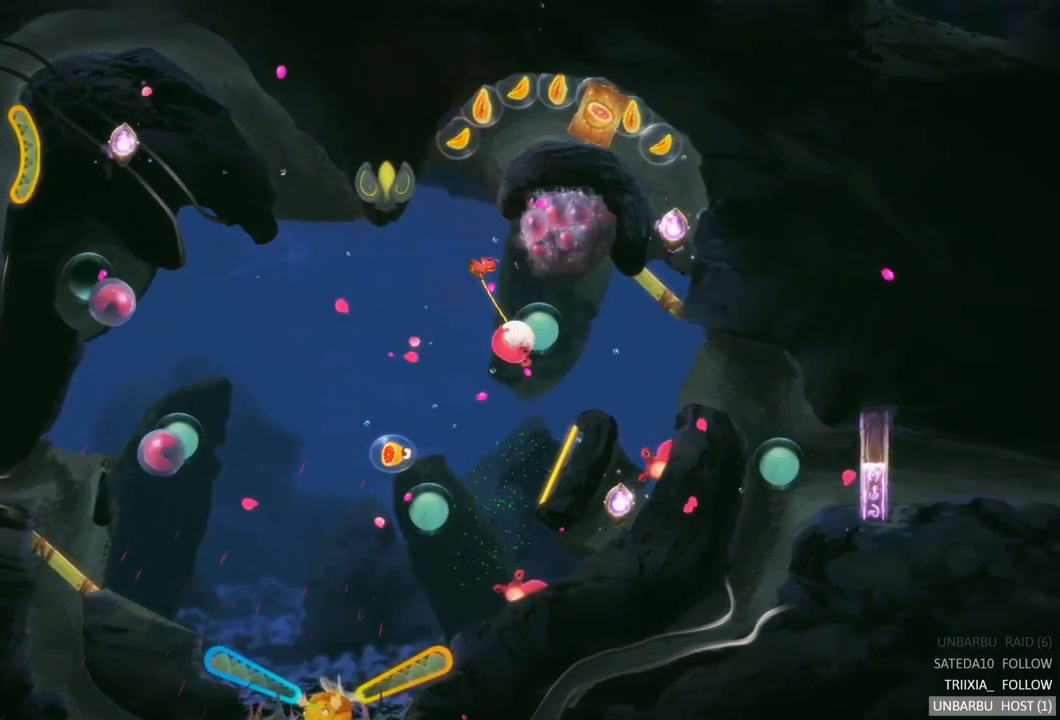
{"buttons": [], "left_stick": "center", "right_stick": "center", "events": []}
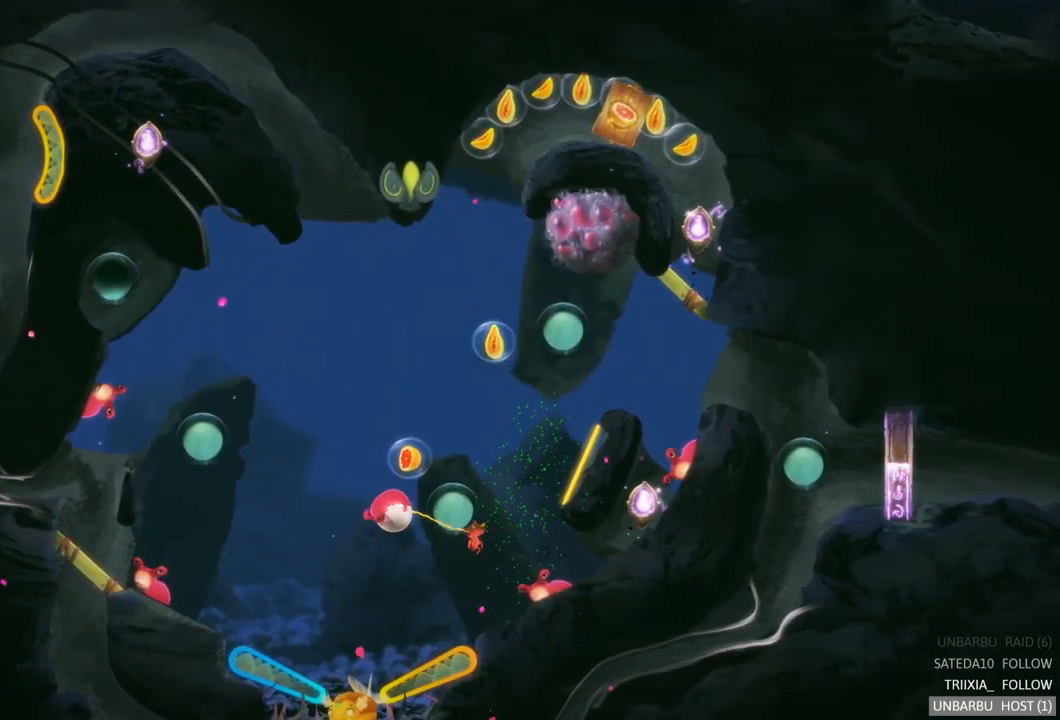
{"buttons": [], "left_stick": "center", "right_stick": "center", "events": []}
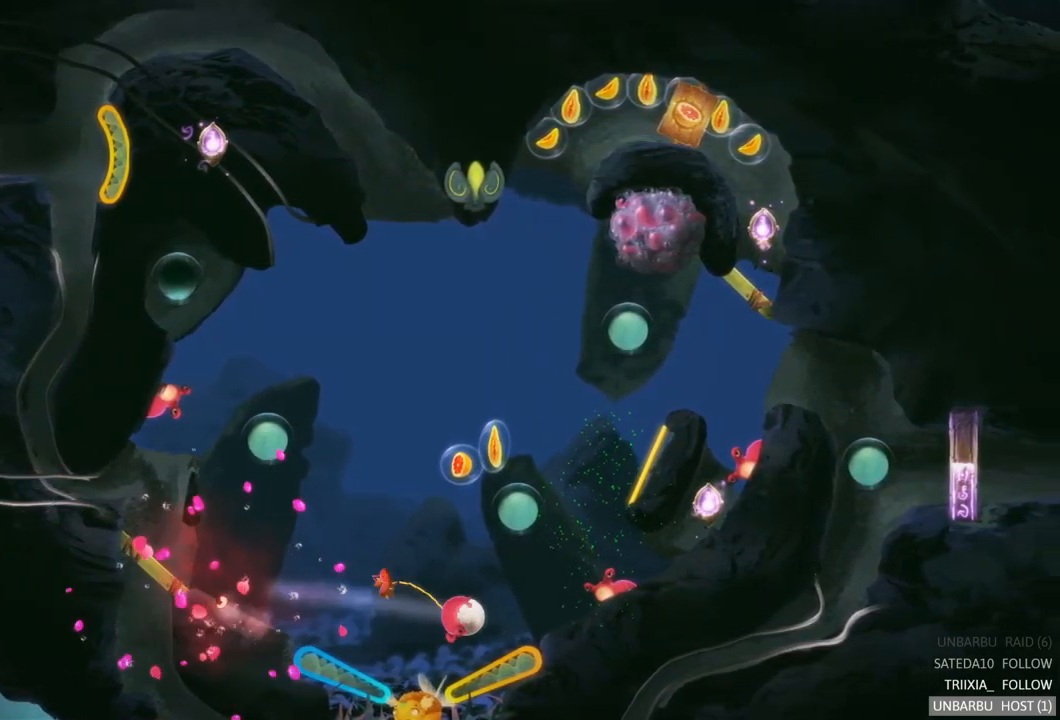
{"buttons": ["L2"], "left_stick": "center", "right_stick": "center", "events": [[117, "L2", "down"]]}
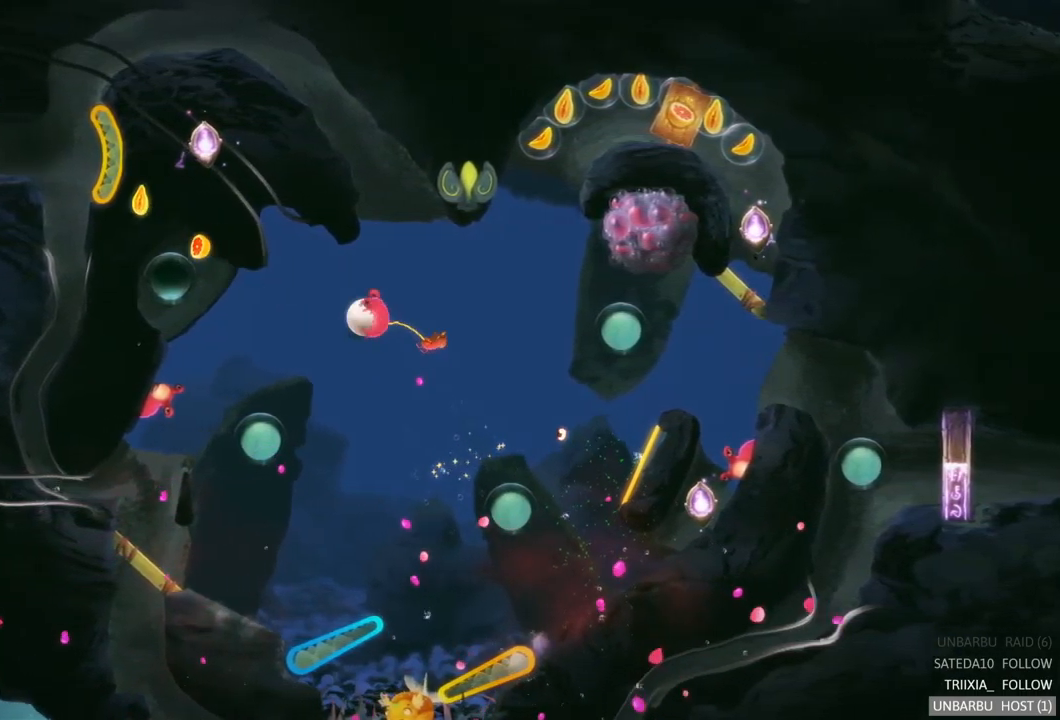
{"buttons": [], "left_stick": "center", "right_stick": "center", "events": [[150, "L2", "up"]]}
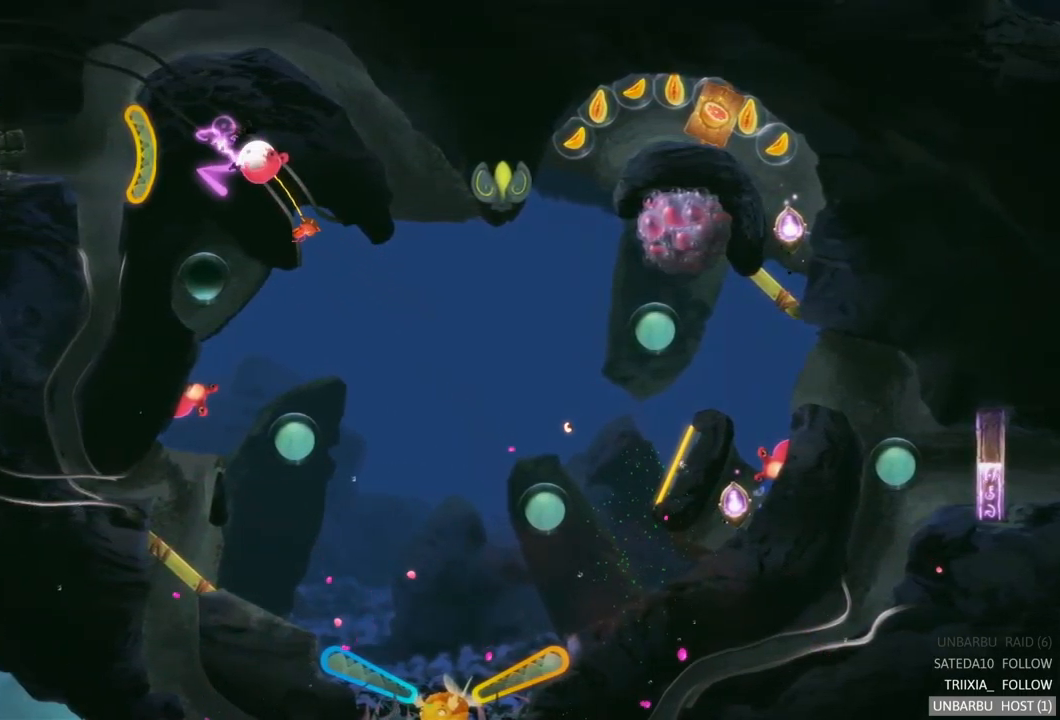
{"buttons": [], "left_stick": "center", "right_stick": "center", "events": []}
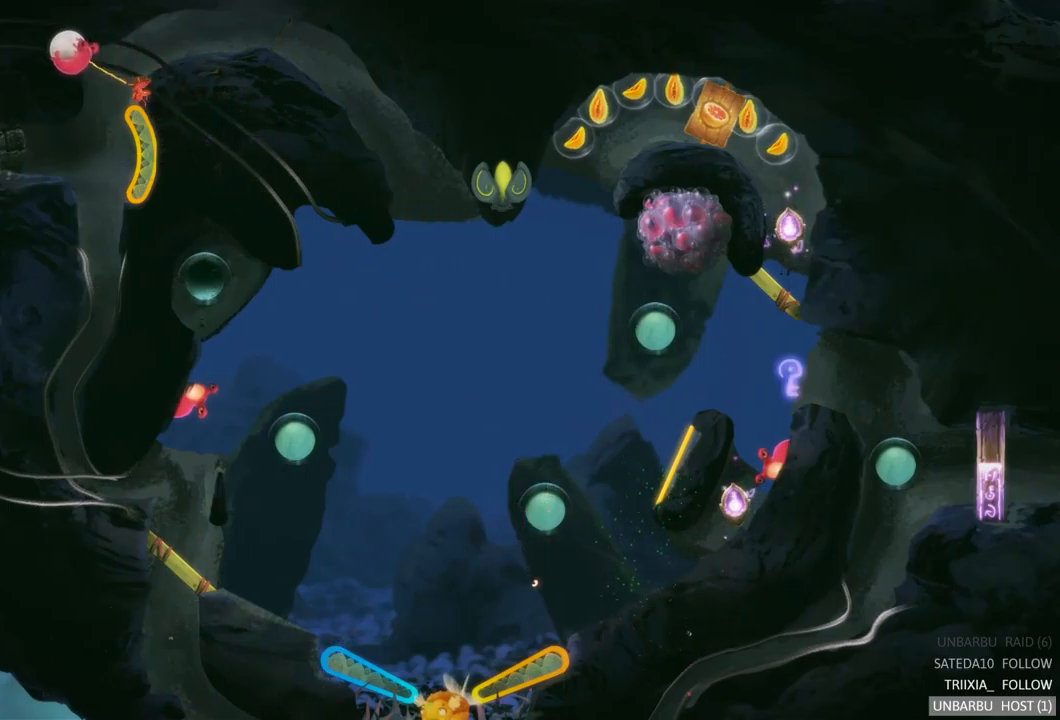
{"buttons": [], "left_stick": "center", "right_stick": "center", "events": []}
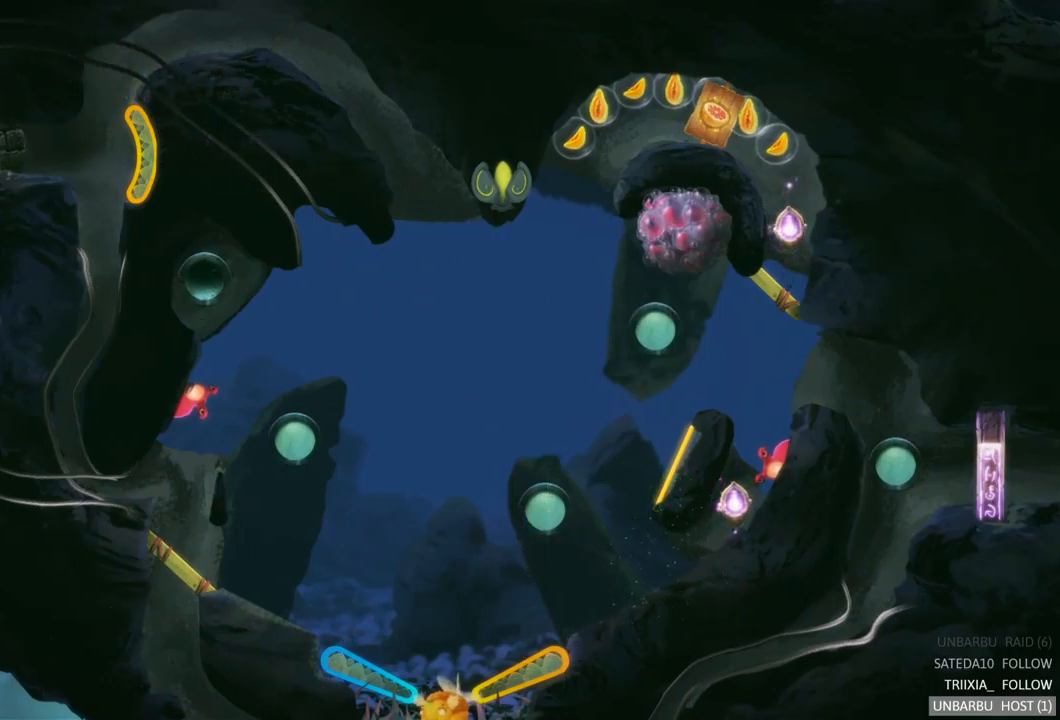
{"buttons": [], "left_stick": "center", "right_stick": "center", "events": []}
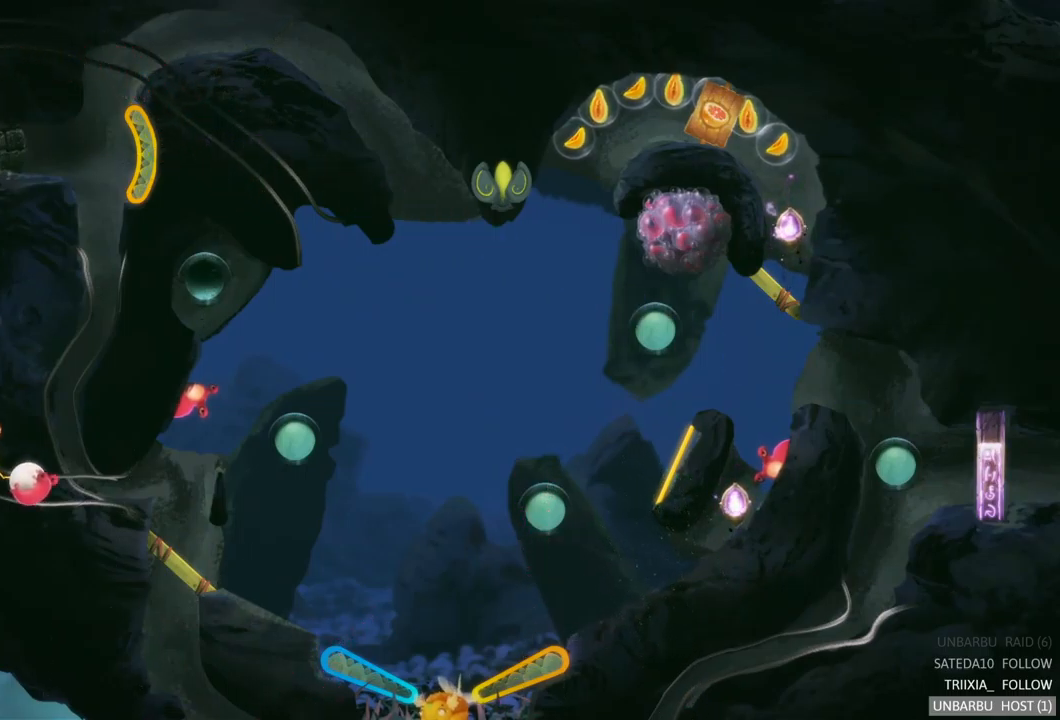
{"buttons": [], "left_stick": "center", "right_stick": "center", "events": []}
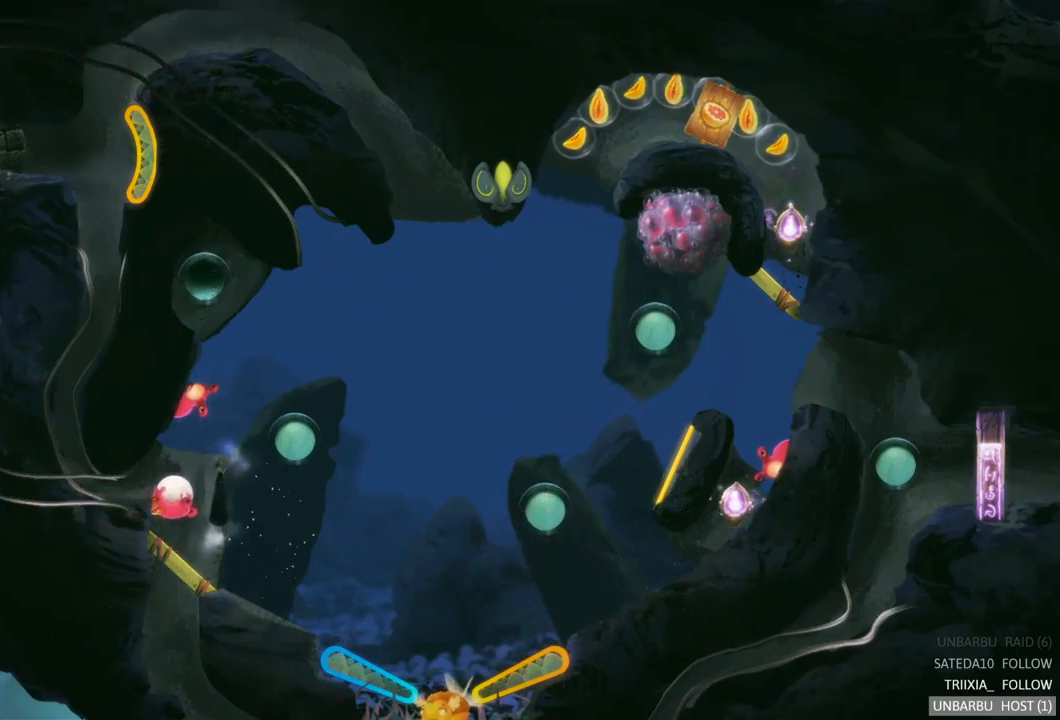
{"buttons": [], "left_stick": "center", "right_stick": "center", "events": []}
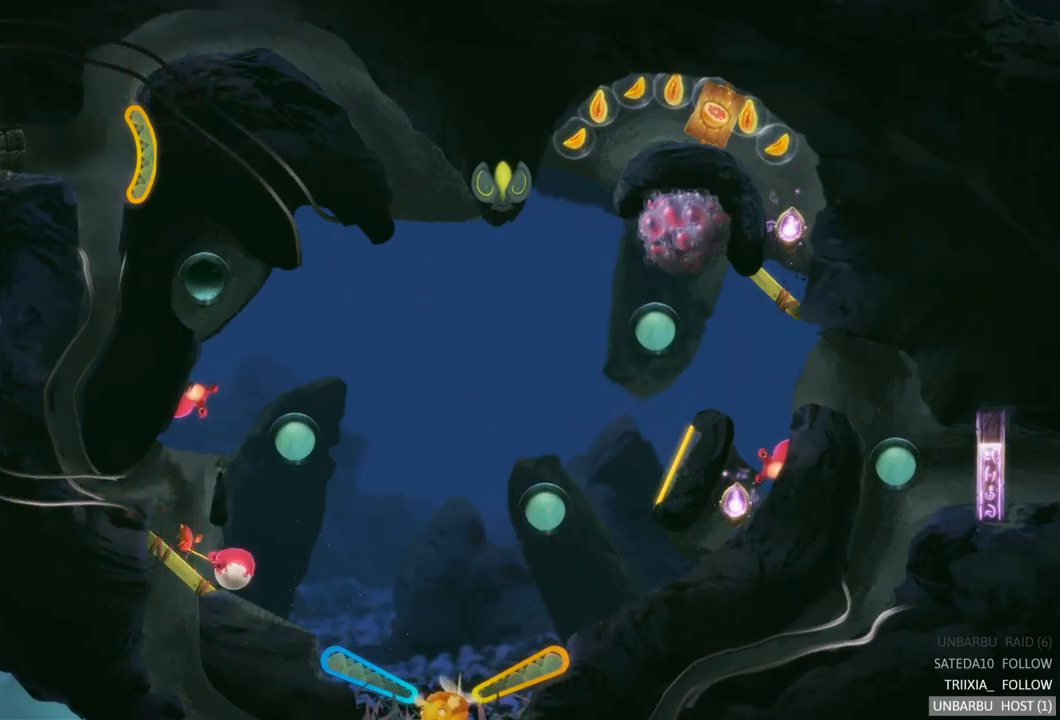
{"buttons": [], "left_stick": "center", "right_stick": "center", "events": []}
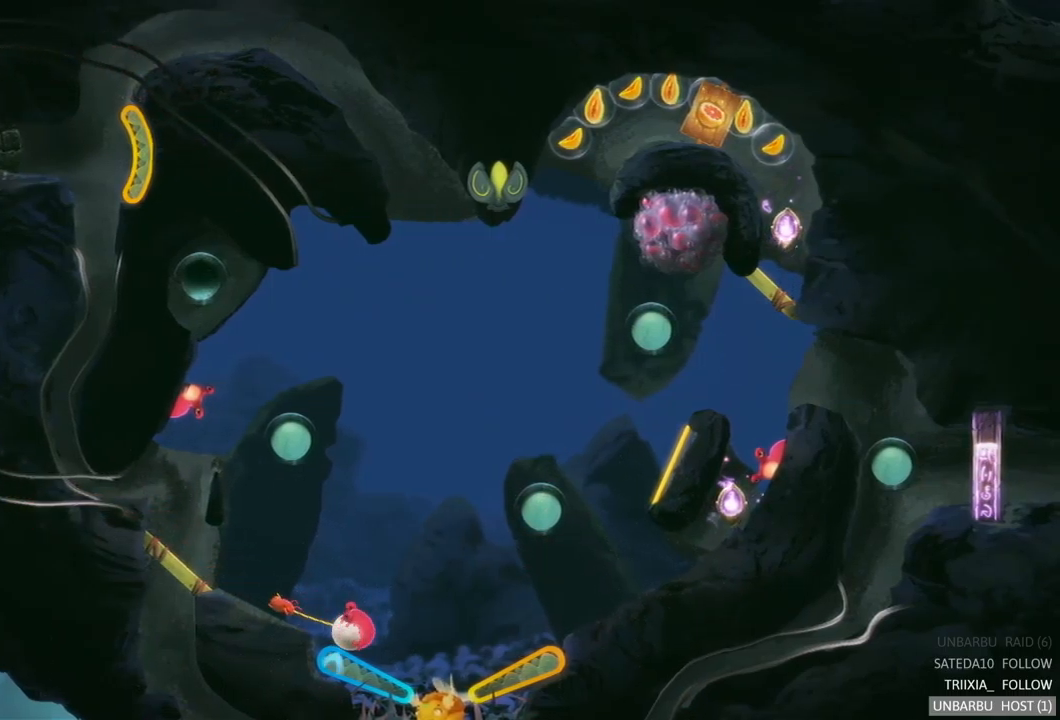
{"buttons": ["L2"], "left_stick": "center", "right_stick": "center", "events": [[183, "L2", "down"]]}
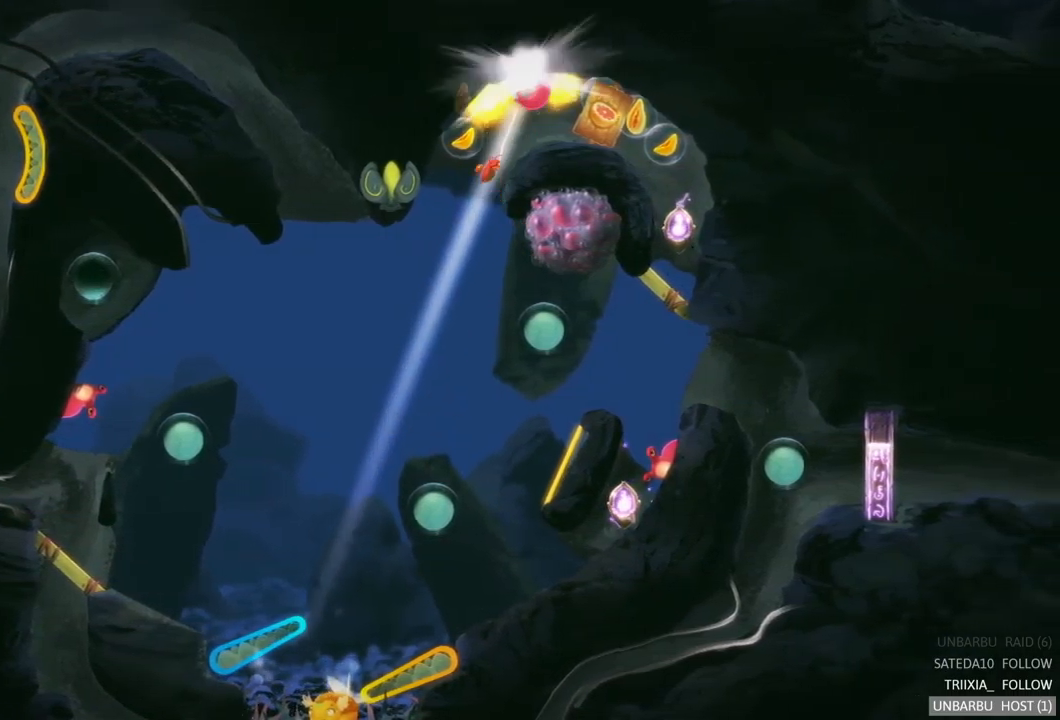
{"buttons": [], "left_stick": "center", "right_stick": "center", "events": [[250, "L2", "up"]]}